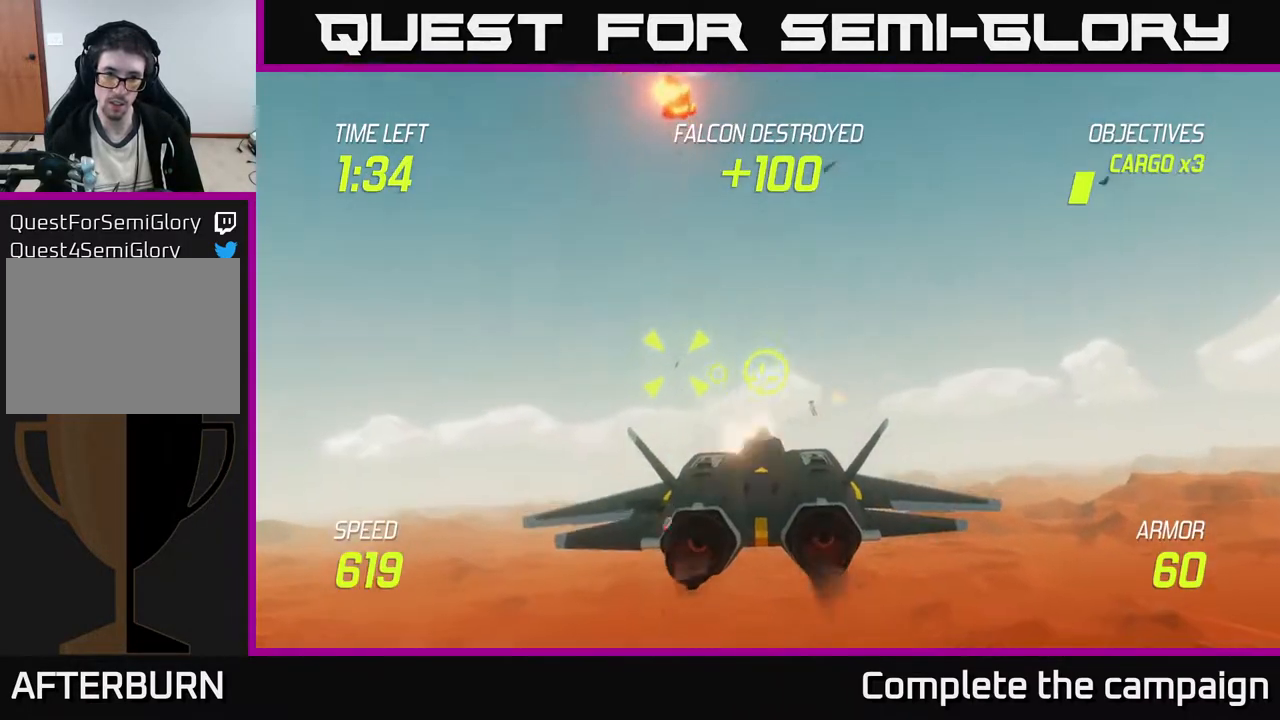
Gameplay with a controller (Xbox layout); each line is a JSON object with the inputs held at the frame after it. "events" lists button and stick changes between this image and that frame as [ms after this image, input, new state], when the widget could be followed in between. Not read: right_stick.
{"buttons": ["R2"], "left_stick": "center", "events": [[17, "left_stick", "down-right"], [167, "R2", "up"], [167, "left_stick", "left"], [350, "left_stick", "up-right"], [450, "left_stick", "center"], [500, "R2", "down"]]}
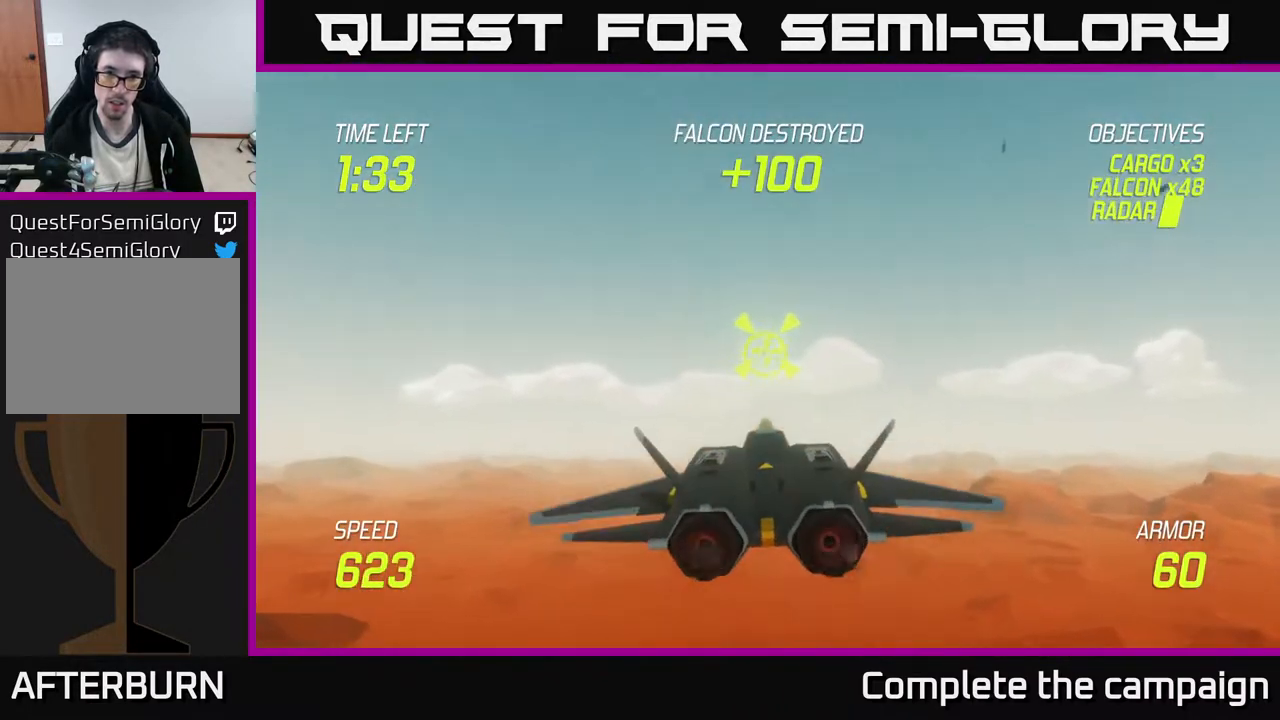
{"buttons": ["R2"], "left_stick": "center", "events": [[250, "left_stick", "left"], [350, "R2", "up"], [367, "left_stick", "down"], [417, "left_stick", "center"], [433, "R2", "down"]]}
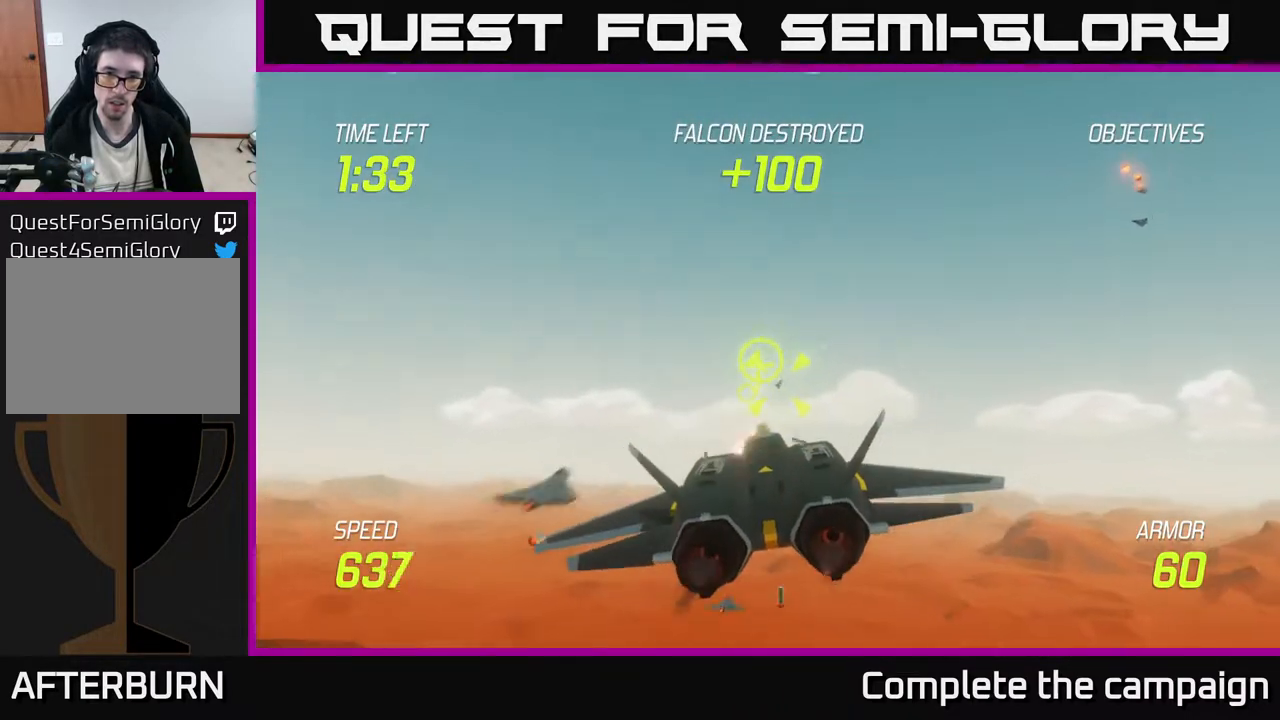
{"buttons": ["R2"], "left_stick": "left", "events": [[67, "left_stick", "left"], [133, "left_stick", "down-left"], [250, "left_stick", "center"], [417, "left_stick", "left"]]}
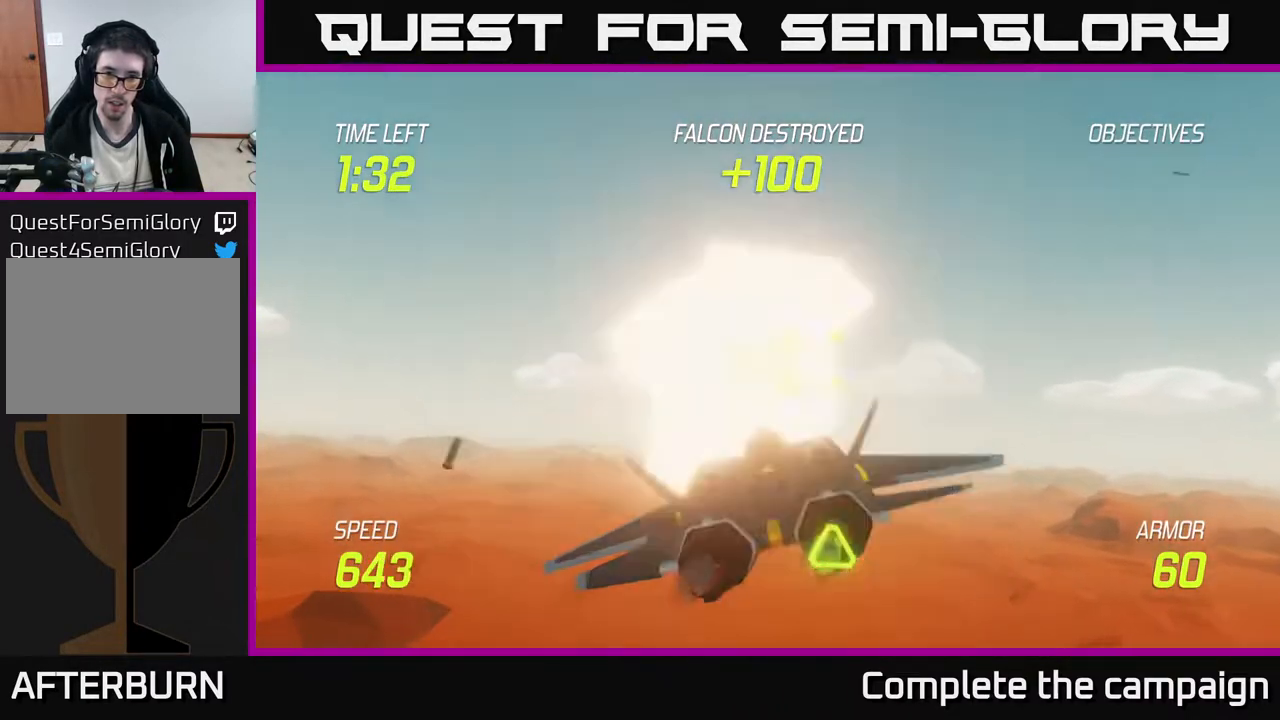
{"buttons": [], "left_stick": "center", "events": [[17, "left_stick", "center"], [83, "left_stick", "right"], [250, "R2", "up"], [283, "left_stick", "up"], [450, "left_stick", "center"]]}
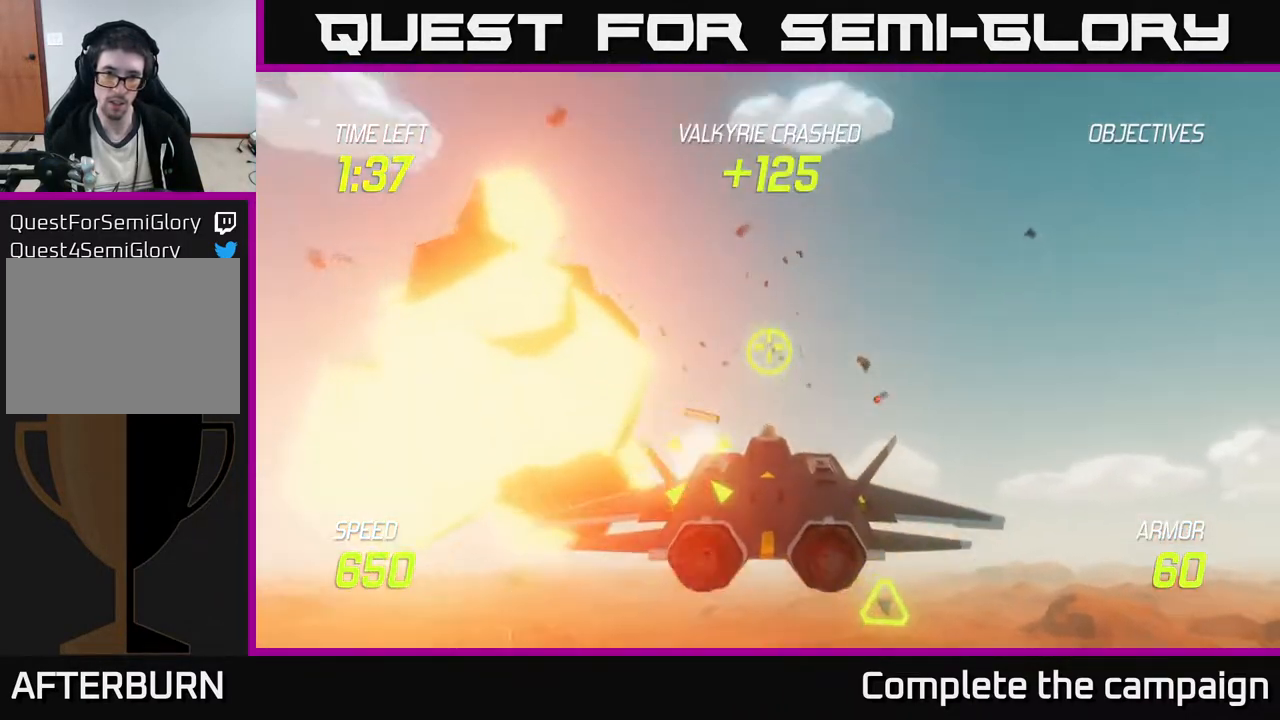
{"buttons": [], "left_stick": "right", "events": [[17, "left_stick", "down"], [133, "left_stick", "down-left"], [250, "left_stick", "left"], [383, "left_stick", "center"], [467, "left_stick", "right"]]}
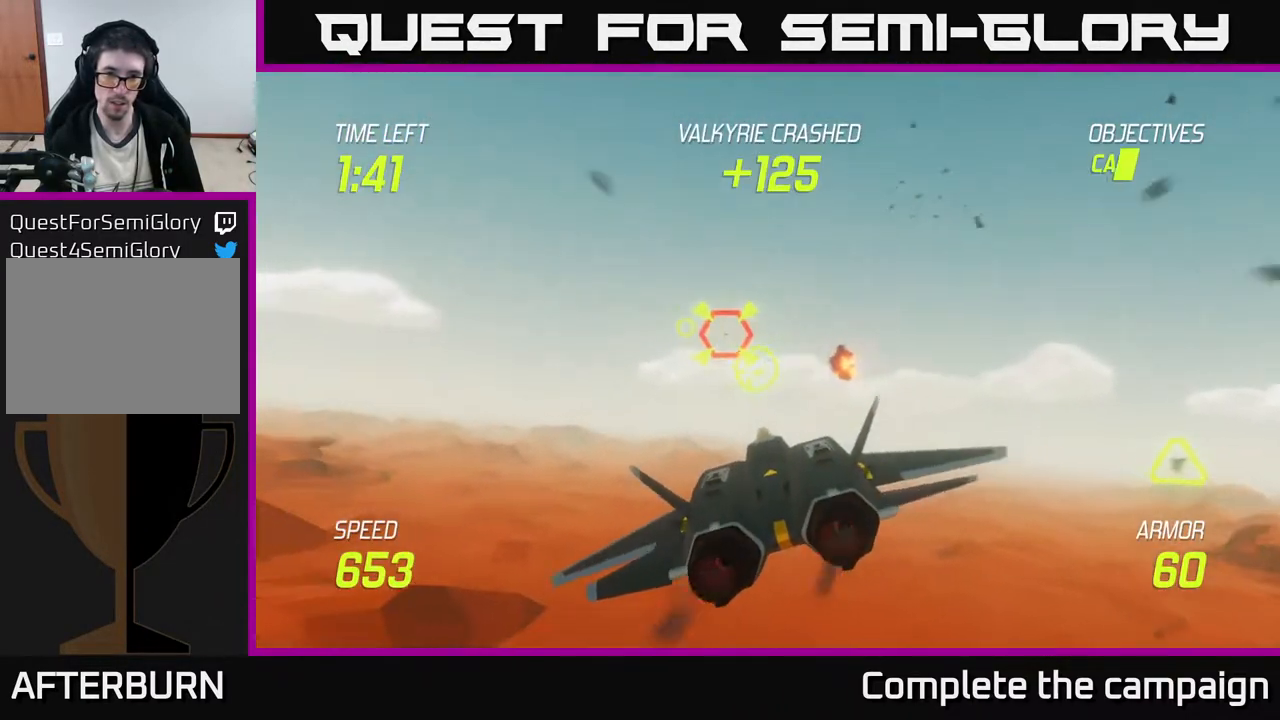
{"buttons": [], "left_stick": "right", "events": [[17, "left_stick", "up-right"], [117, "left_stick", "up"], [333, "left_stick", "center"], [467, "left_stick", "right"]]}
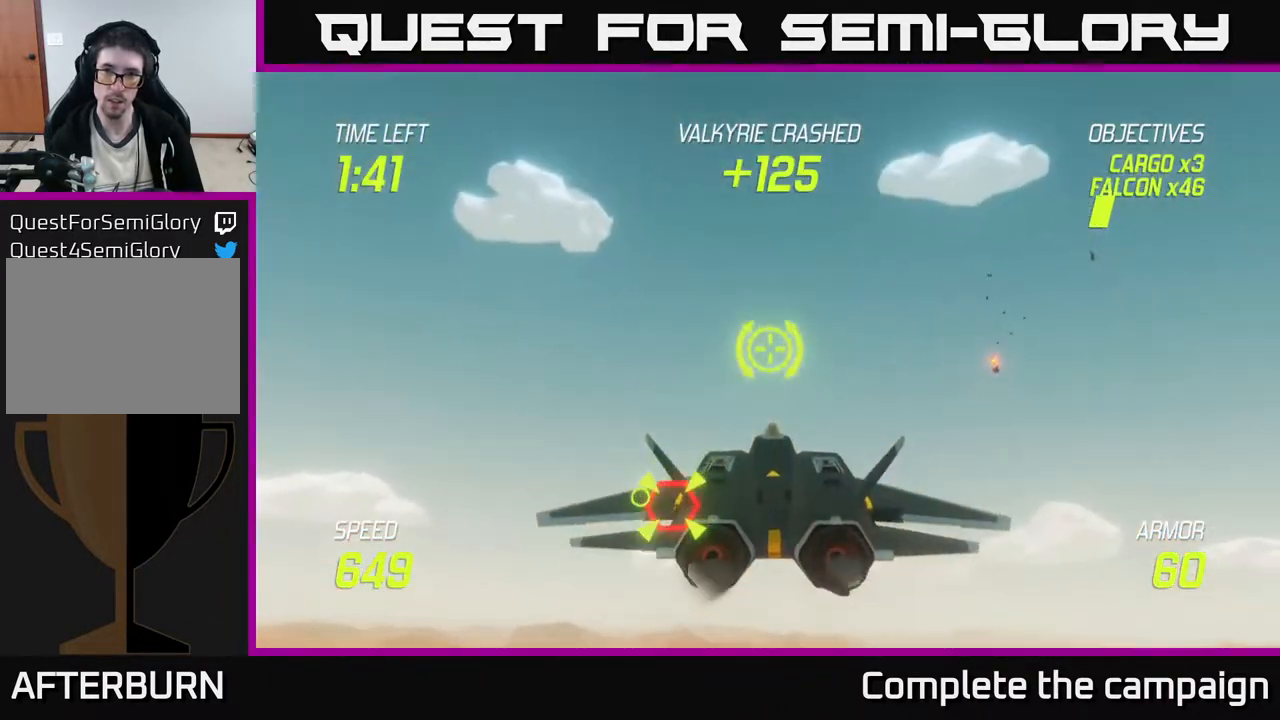
{"buttons": [], "left_stick": "up-right", "events": [[117, "left_stick", "up-right"], [217, "left_stick", "center"], [400, "left_stick", "up-right"]]}
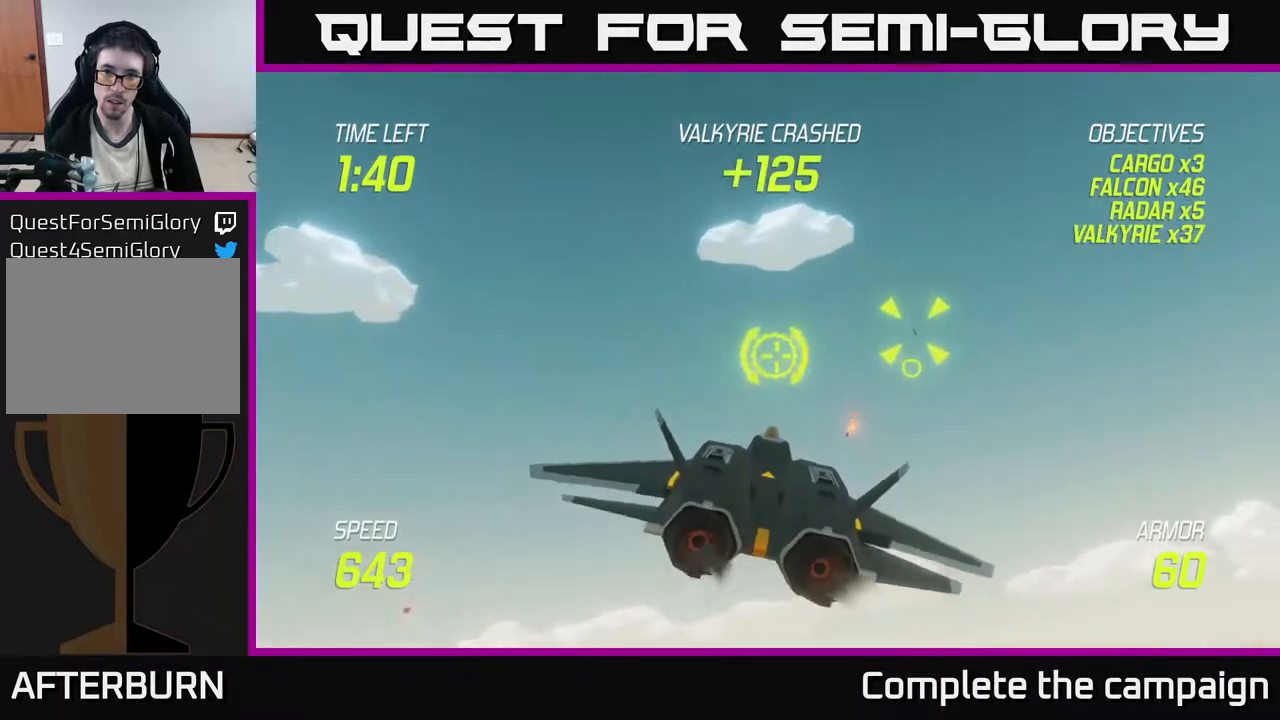
{"buttons": ["R2"], "left_stick": "down-left", "events": [[17, "left_stick", "right"], [167, "left_stick", "down-right"], [250, "R2", "down"], [283, "left_stick", "center"], [450, "left_stick", "down-left"]]}
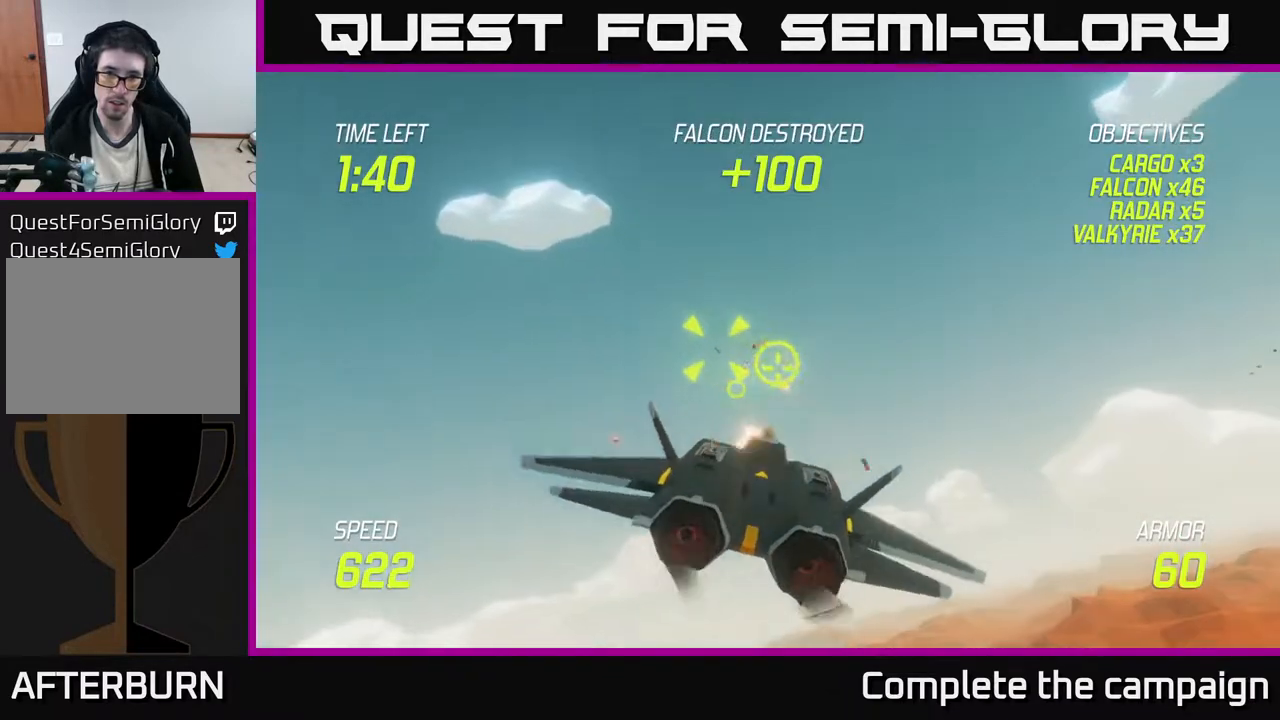
{"buttons": ["R2"], "left_stick": "down-left", "events": [[67, "left_stick", "center"], [300, "left_stick", "right"], [433, "left_stick", "center"], [500, "left_stick", "down-left"]]}
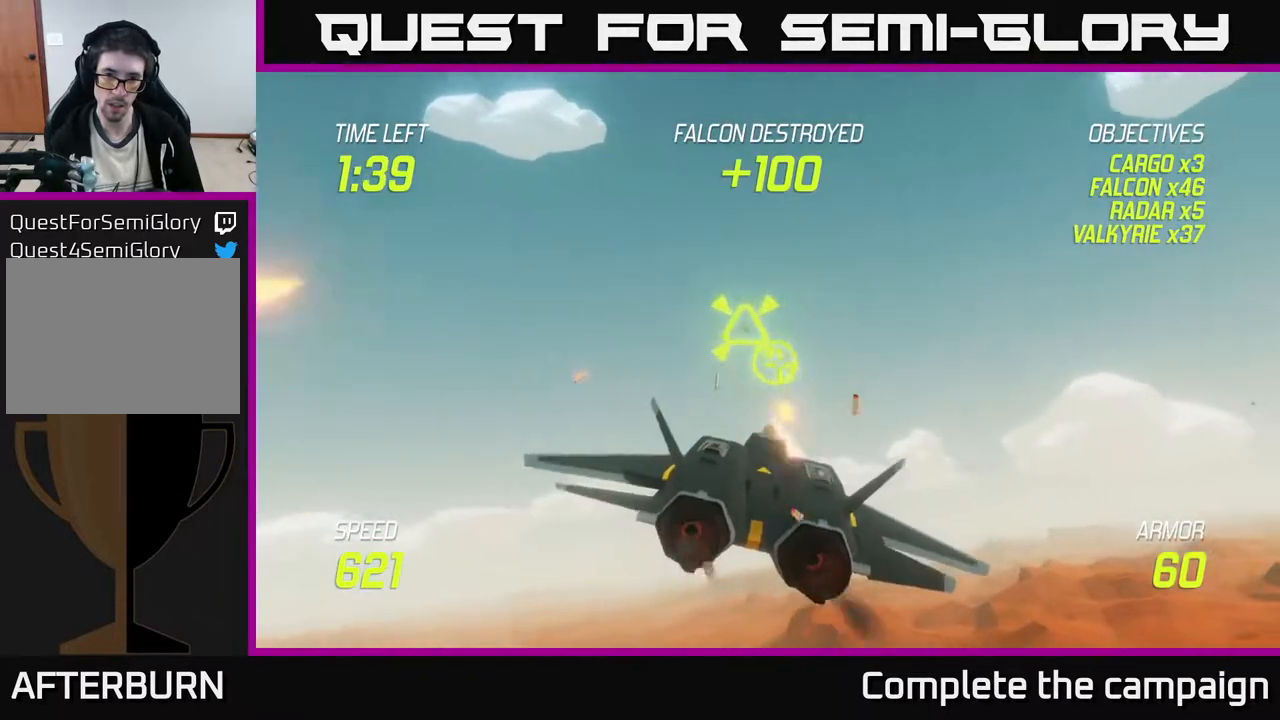
{"buttons": [], "left_stick": "left", "events": [[17, "L2", "down"], [133, "L2", "up"], [133, "R2", "up"], [183, "L2", "down"], [300, "L2", "up"], [450, "left_stick", "left"]]}
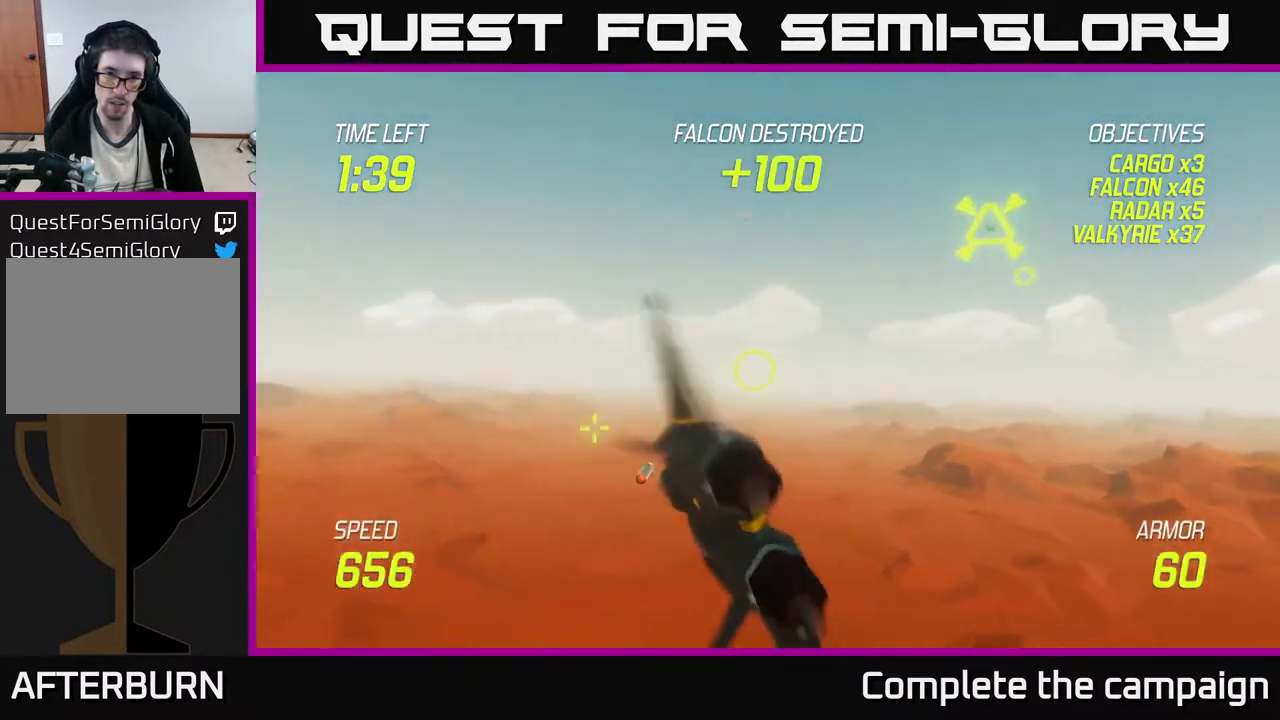
{"buttons": ["L2"], "left_stick": "down-left", "events": [[333, "left_stick", "down-left"], [467, "L2", "down"]]}
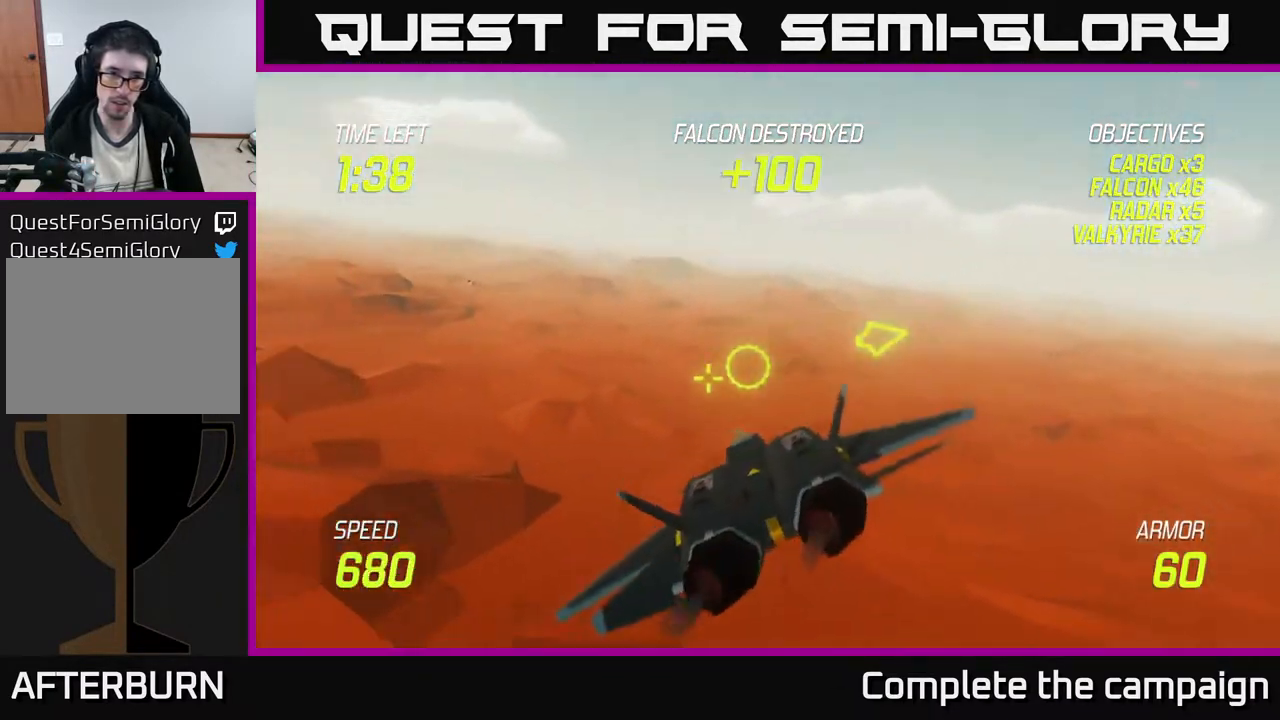
{"buttons": ["L2"], "left_stick": "left", "events": [[117, "left_stick", "left"]]}
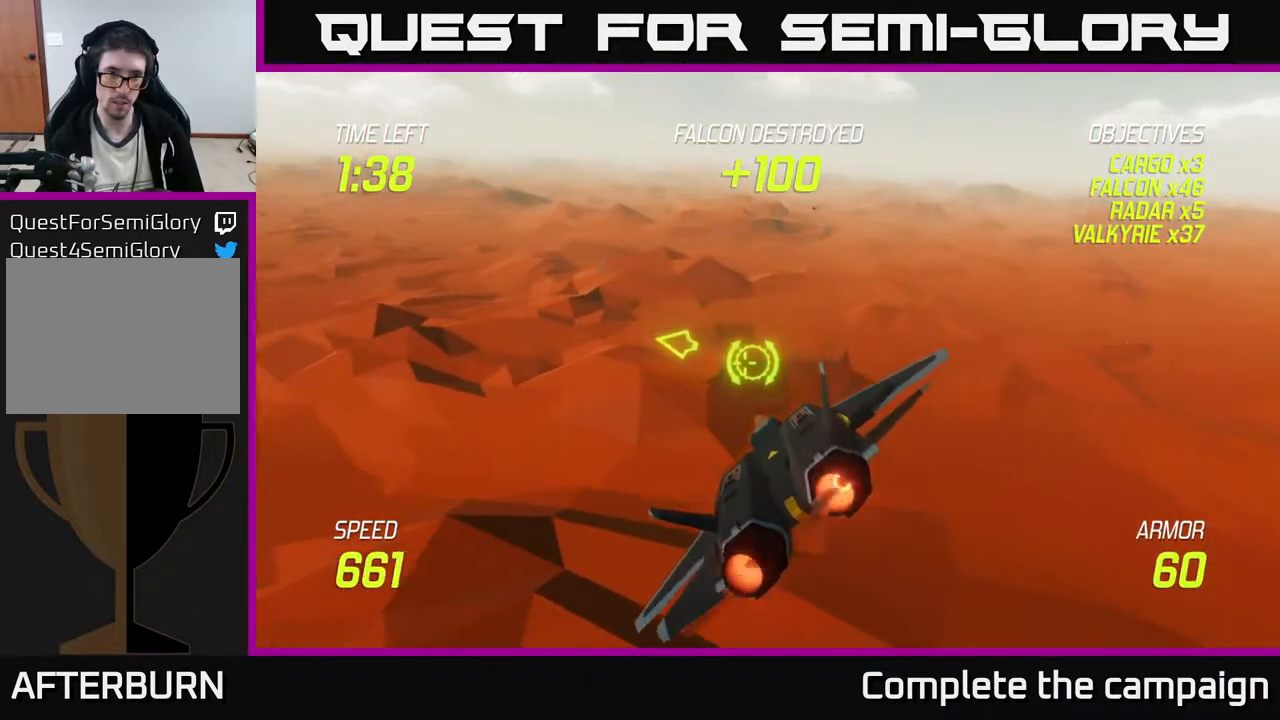
{"buttons": [], "left_stick": "left", "events": [[133, "L2", "up"]]}
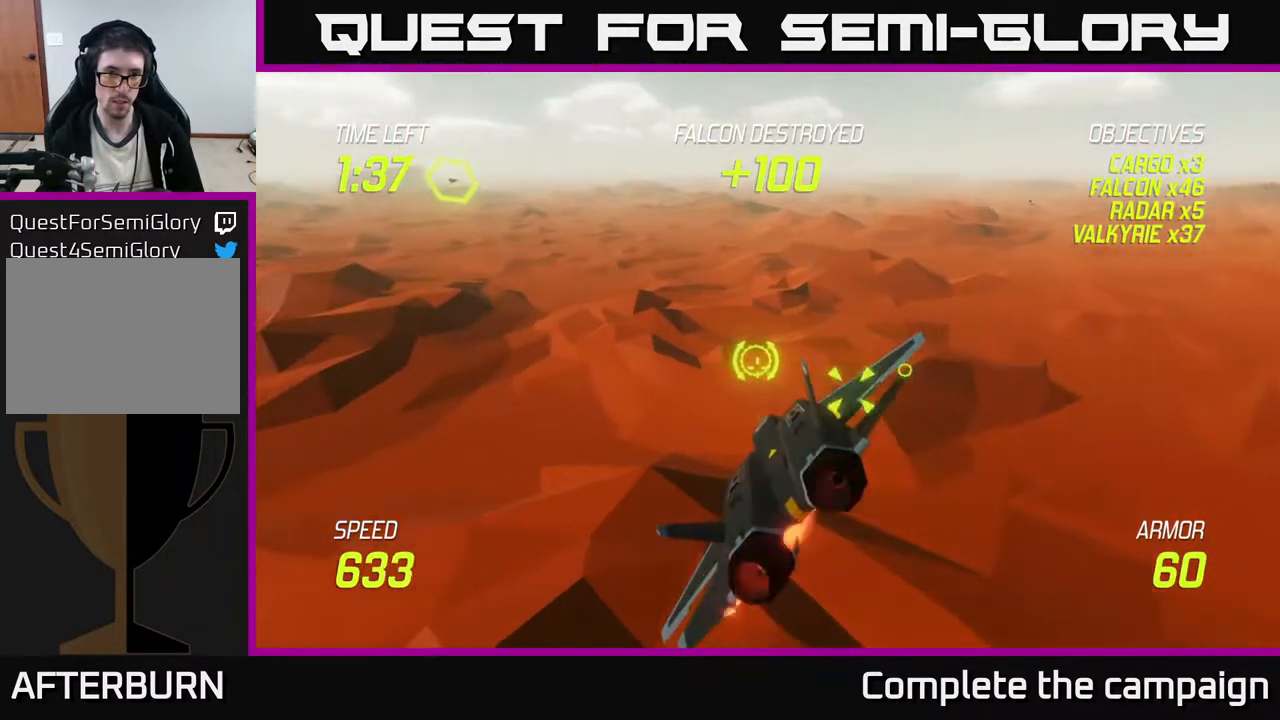
{"buttons": [], "left_stick": "up", "events": [[483, "left_stick", "up"]]}
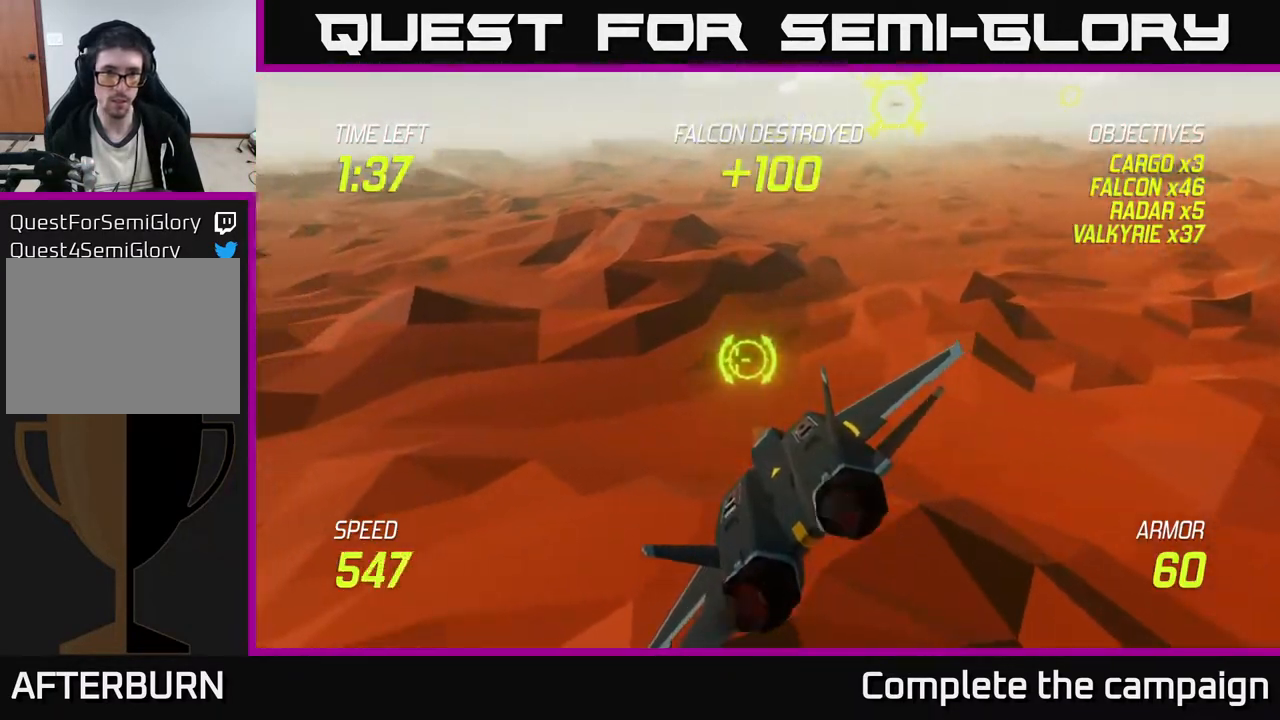
{"buttons": [], "left_stick": "right", "events": [[33, "left_stick", "up-right"], [400, "left_stick", "right"]]}
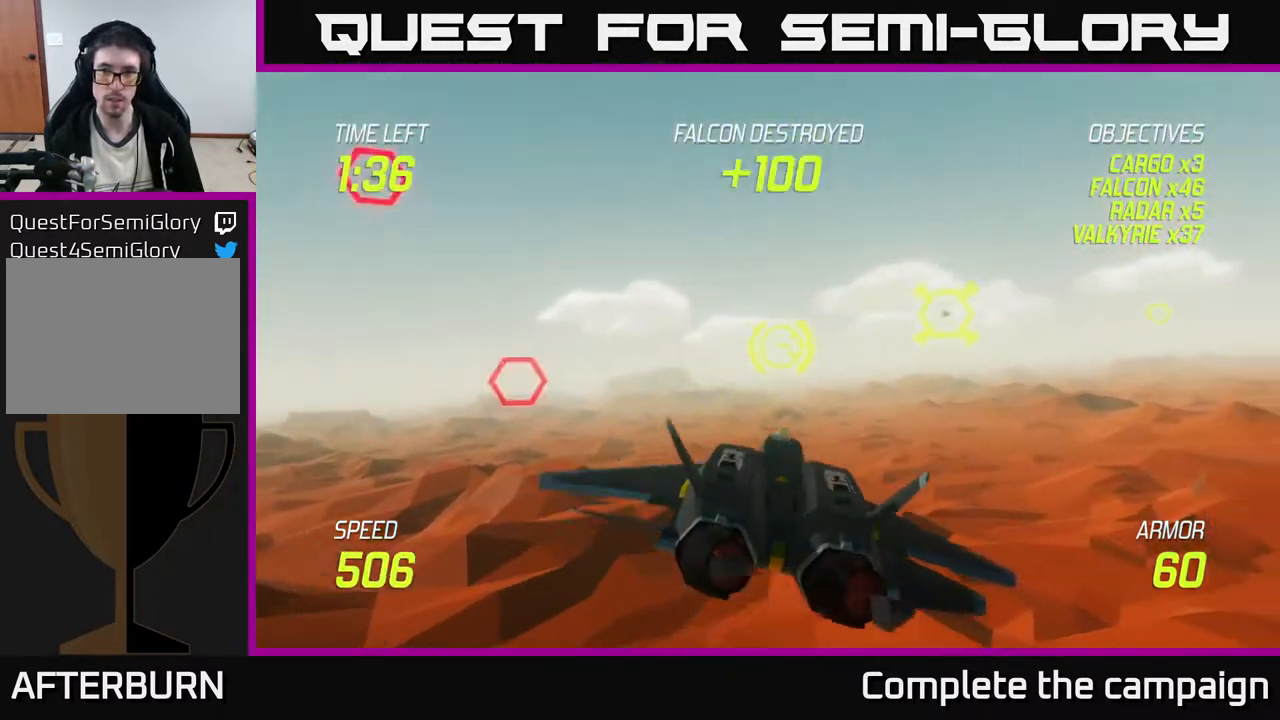
{"buttons": ["R2"], "left_stick": "right", "events": [[467, "R2", "down"]]}
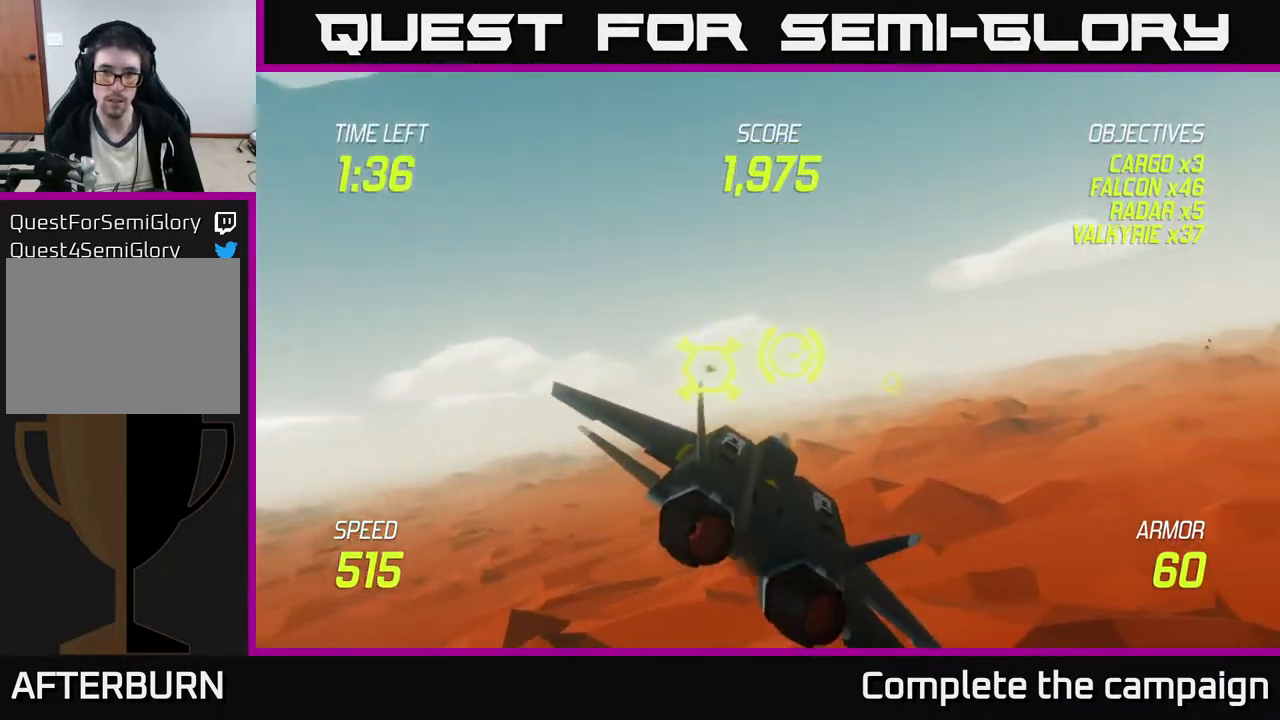
{"buttons": ["R2"], "left_stick": "center", "events": [[100, "left_stick", "center"], [250, "left_stick", "down-right"], [317, "R2", "up"], [367, "left_stick", "center"], [400, "R2", "down"]]}
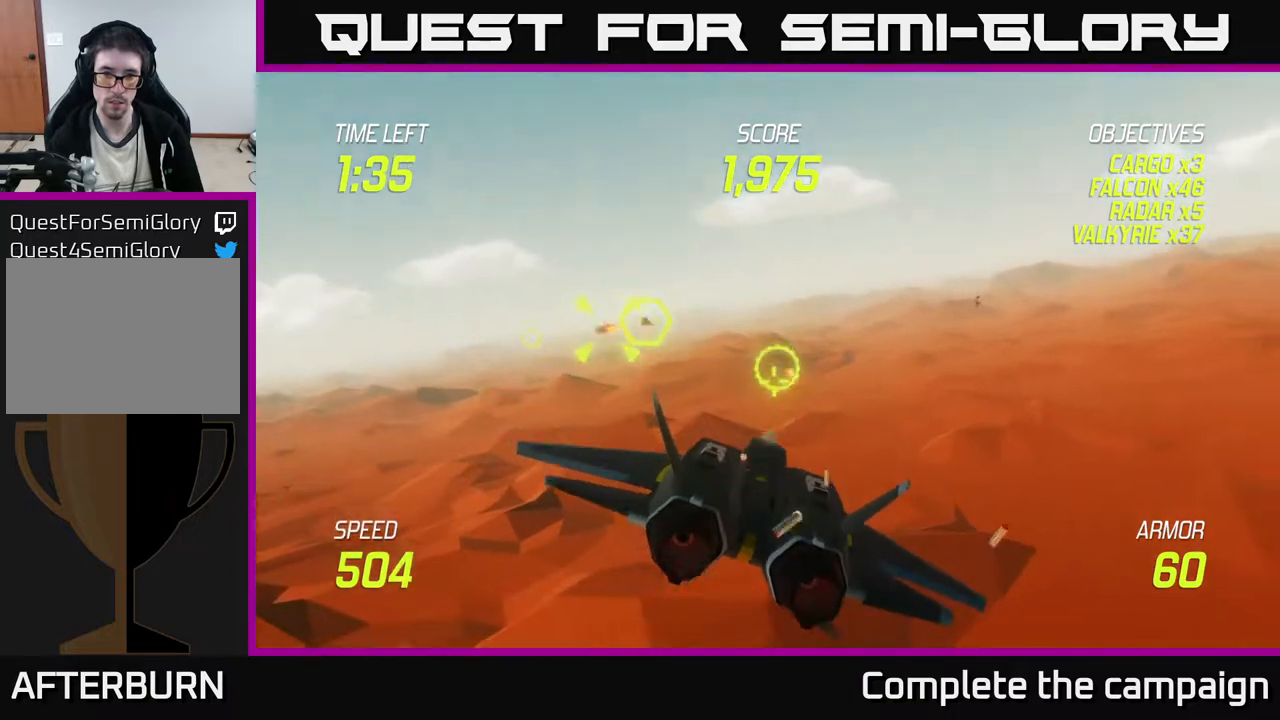
{"buttons": ["R2"], "left_stick": "right", "events": [[17, "left_stick", "right"], [133, "left_stick", "center"], [233, "R2", "up"], [317, "R2", "down"], [367, "left_stick", "right"]]}
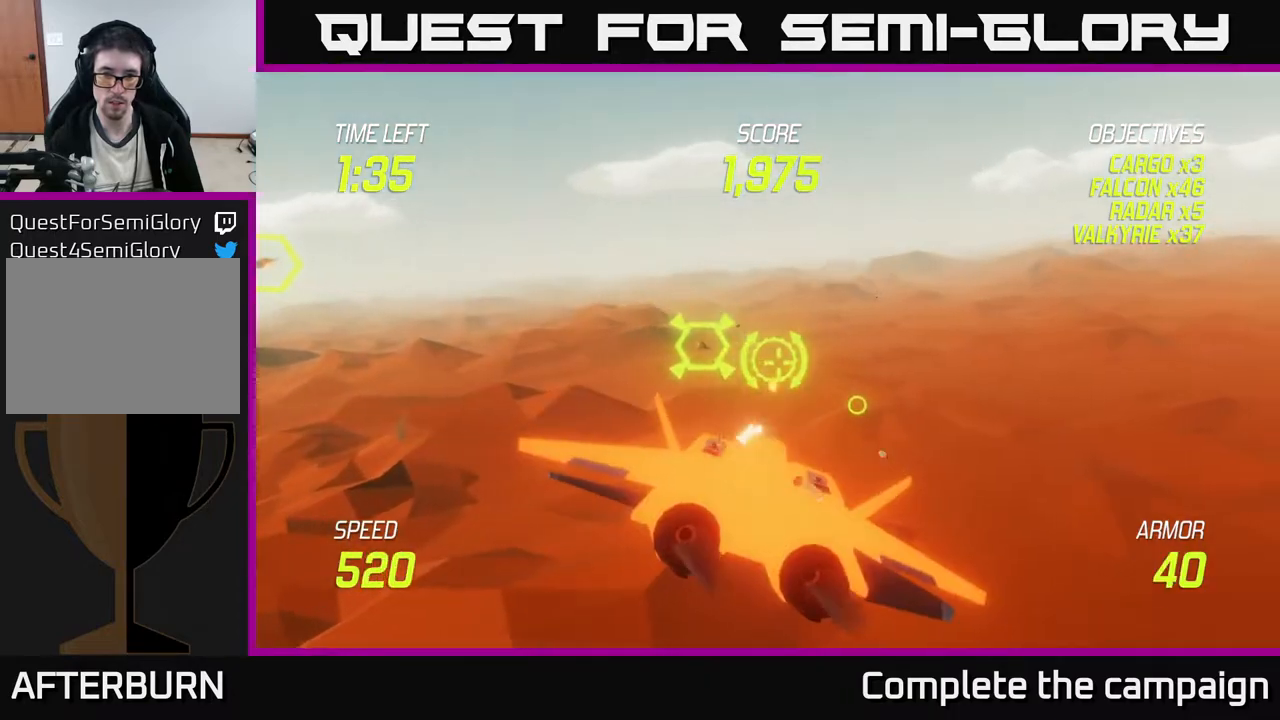
{"buttons": ["L2"], "left_stick": "left", "events": [[33, "R2", "up"], [117, "left_stick", "down-right"], [167, "R2", "down"], [300, "L2", "down"], [333, "left_stick", "right"], [417, "L2", "up"], [433, "L2", "down"], [433, "R2", "up"], [450, "left_stick", "left"]]}
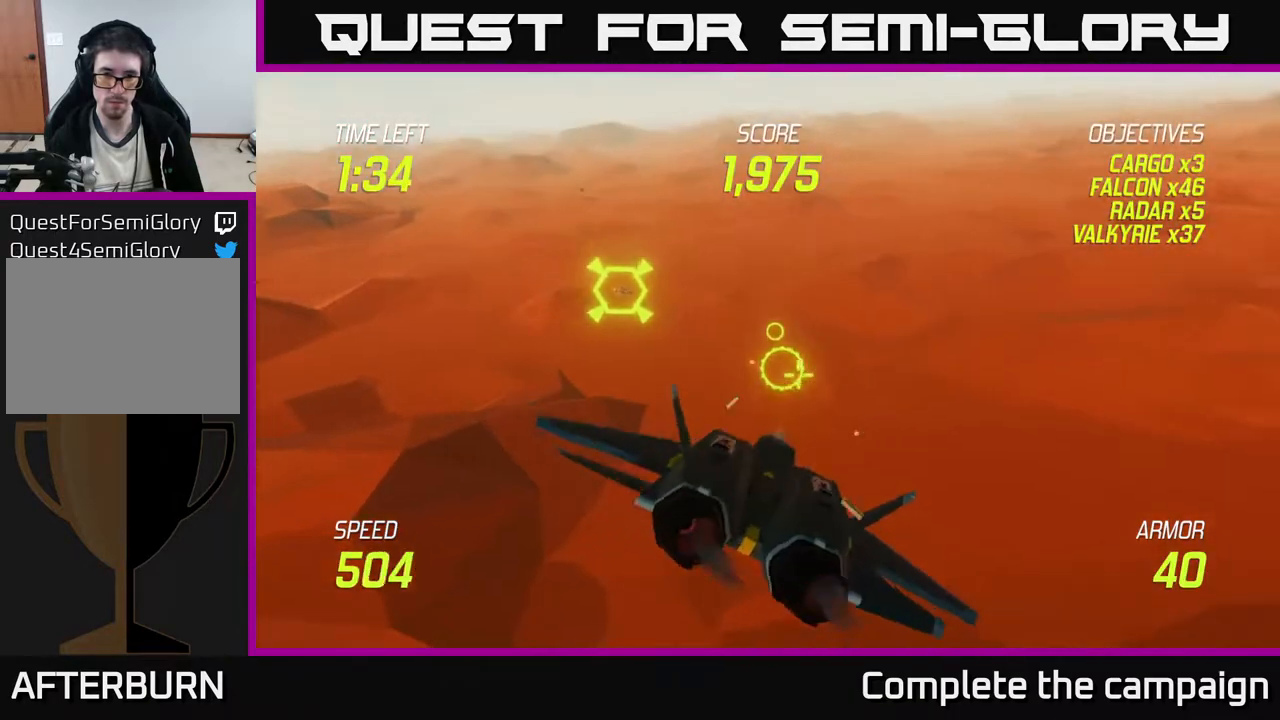
{"buttons": [], "left_stick": "right", "events": [[50, "L2", "up"], [117, "L2", "down"], [150, "left_stick", "down-right"], [217, "left_stick", "right"], [267, "L2", "up"]]}
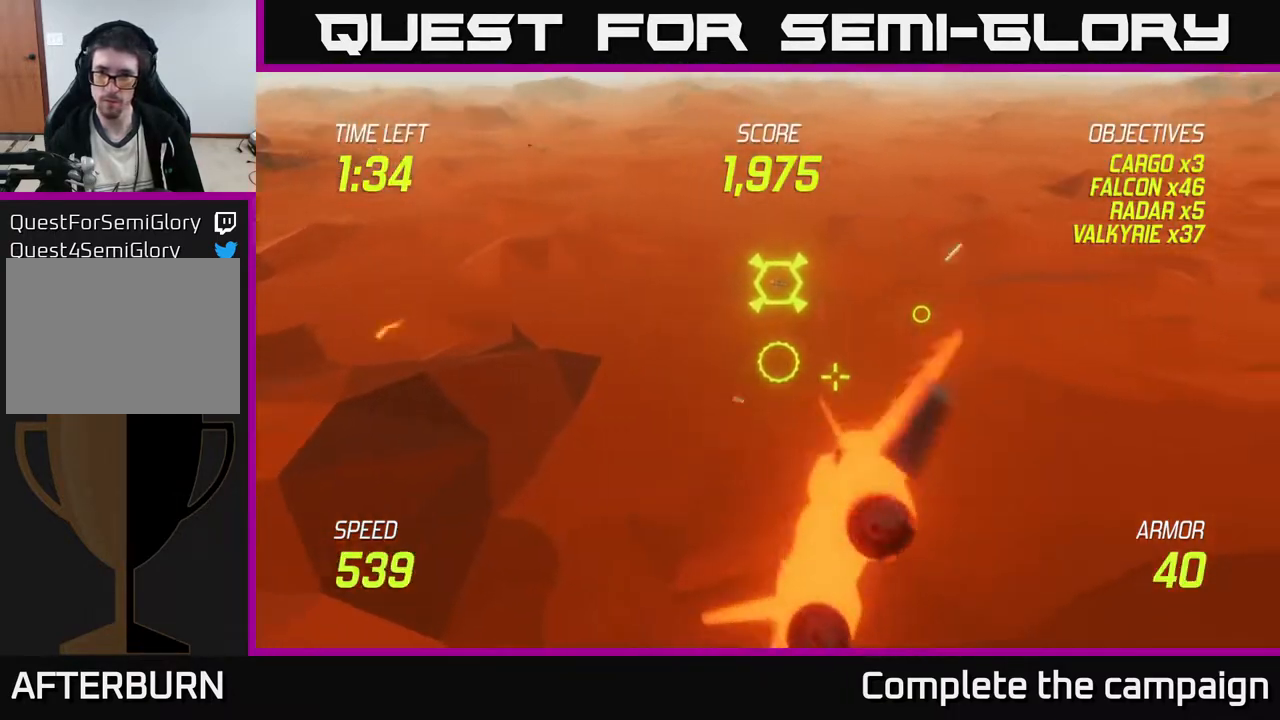
{"buttons": ["R2"], "left_stick": "right", "events": [[300, "left_stick", "up-right"], [433, "R2", "down"], [500, "left_stick", "right"]]}
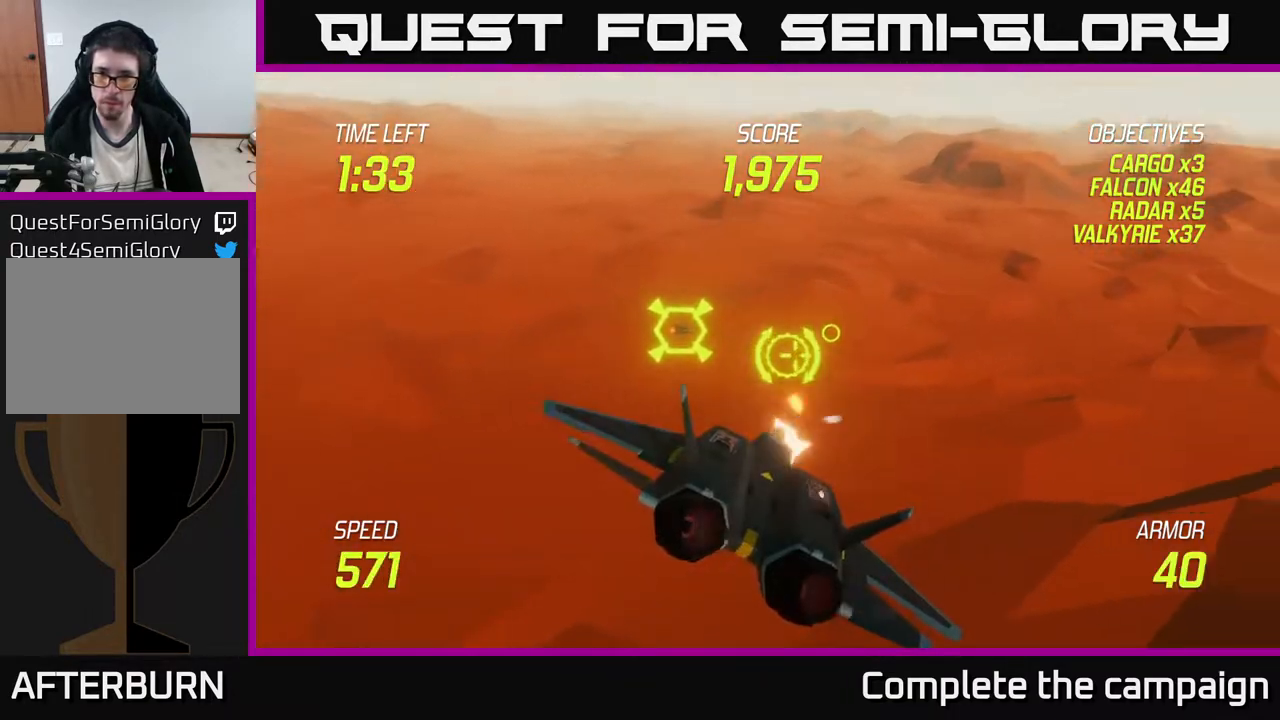
{"buttons": ["R2"], "left_stick": "right", "events": [[167, "left_stick", "up-right"], [283, "left_stick", "right"]]}
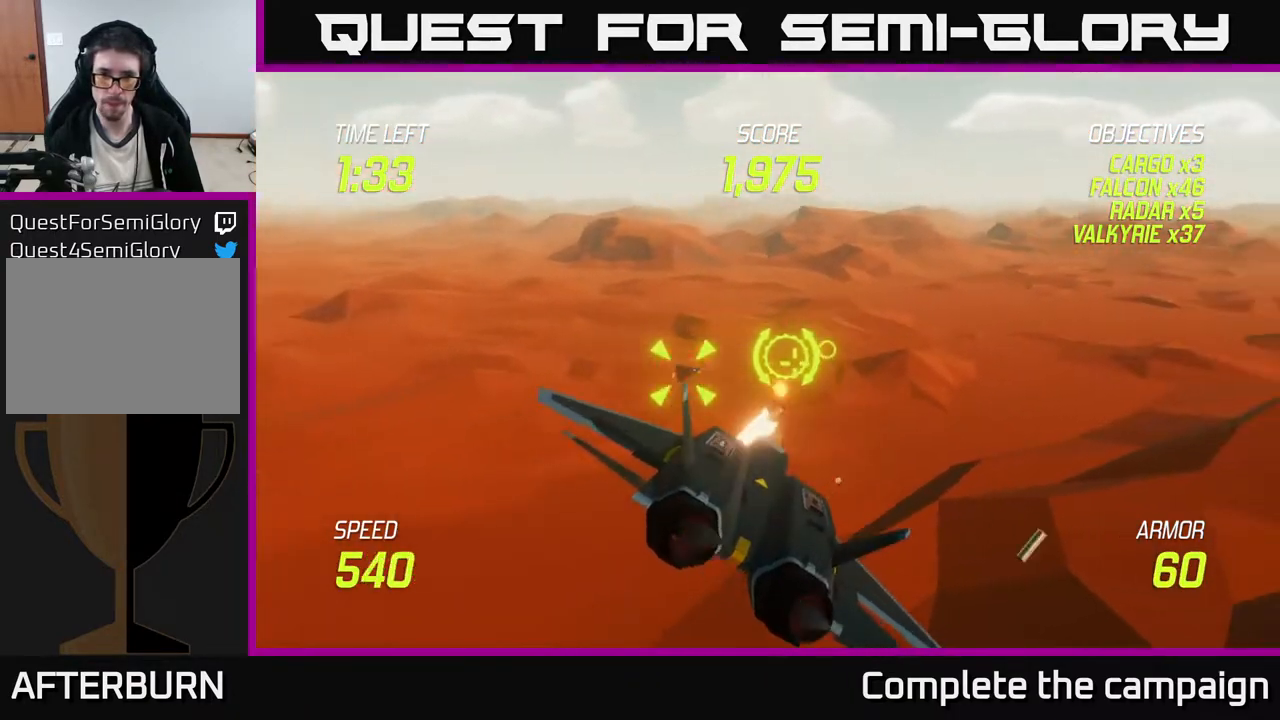
{"buttons": ["R2"], "left_stick": "right", "events": [[33, "left_stick", "up-right"], [267, "R2", "up"], [367, "R2", "down"], [483, "left_stick", "right"]]}
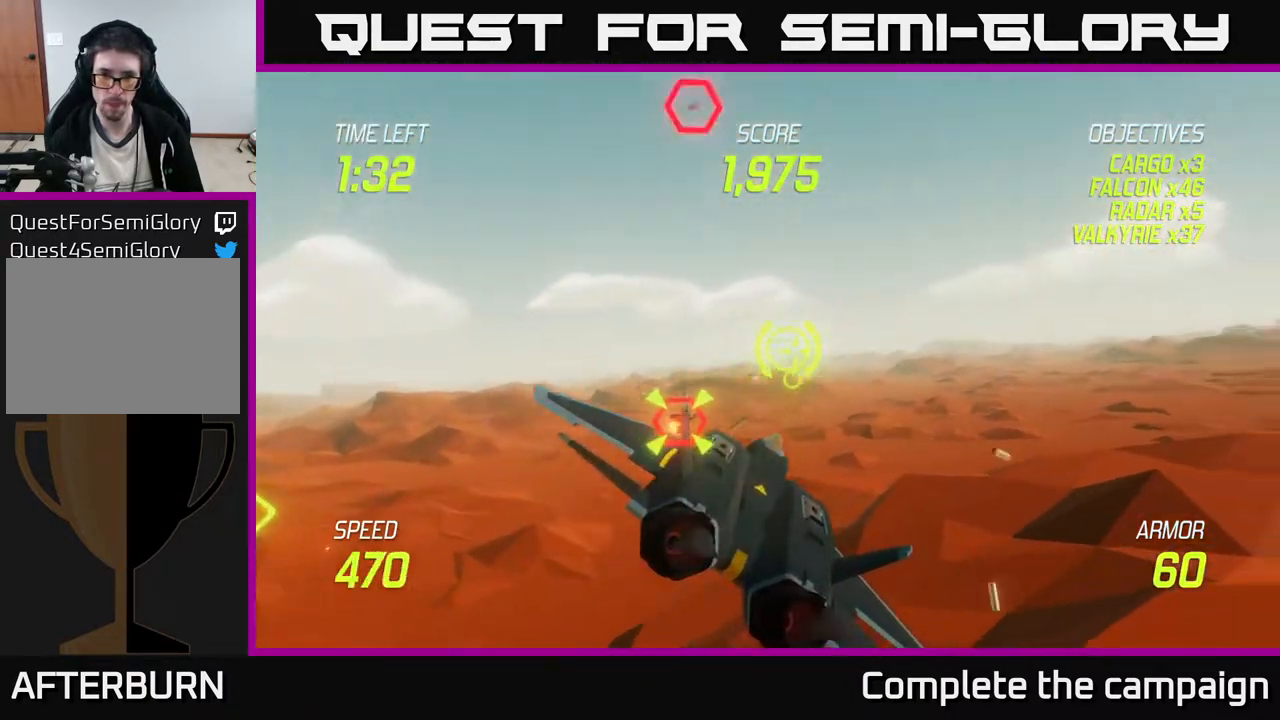
{"buttons": [], "left_stick": "center", "events": [[133, "left_stick", "center"], [233, "left_stick", "right"], [417, "R2", "up"], [417, "left_stick", "center"]]}
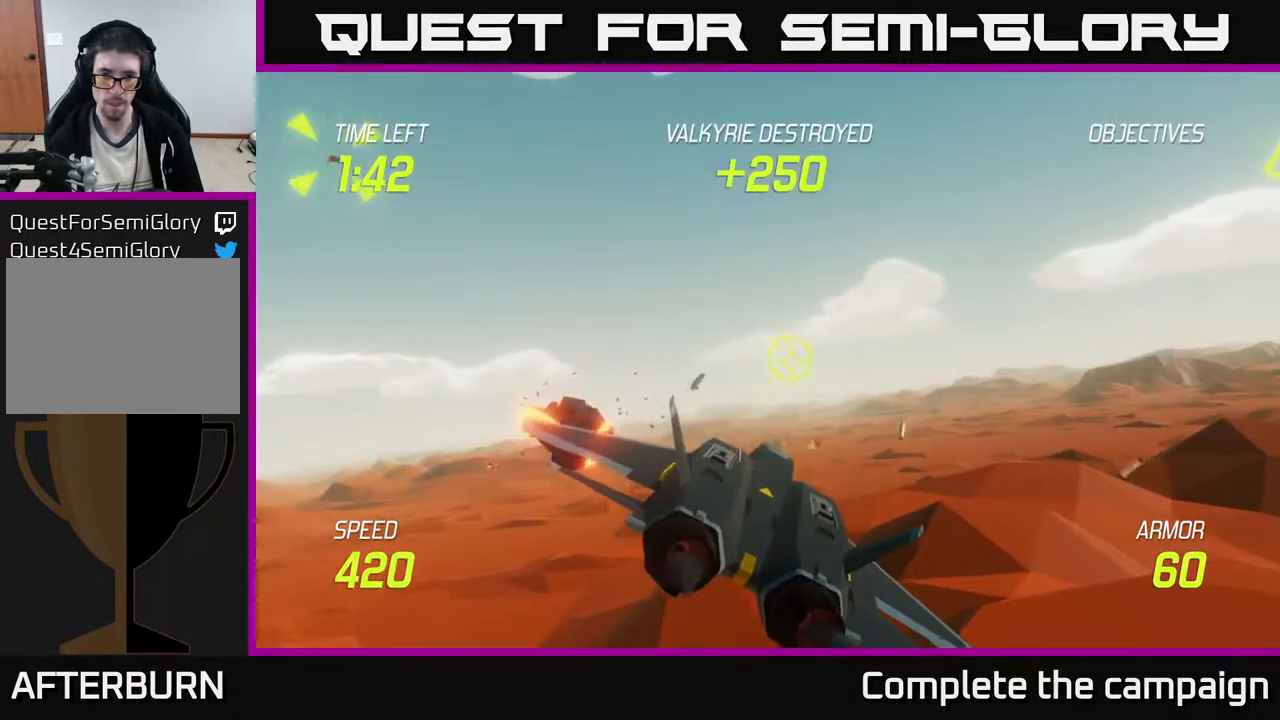
{"buttons": [], "left_stick": "right", "events": [[17, "left_stick", "right"]]}
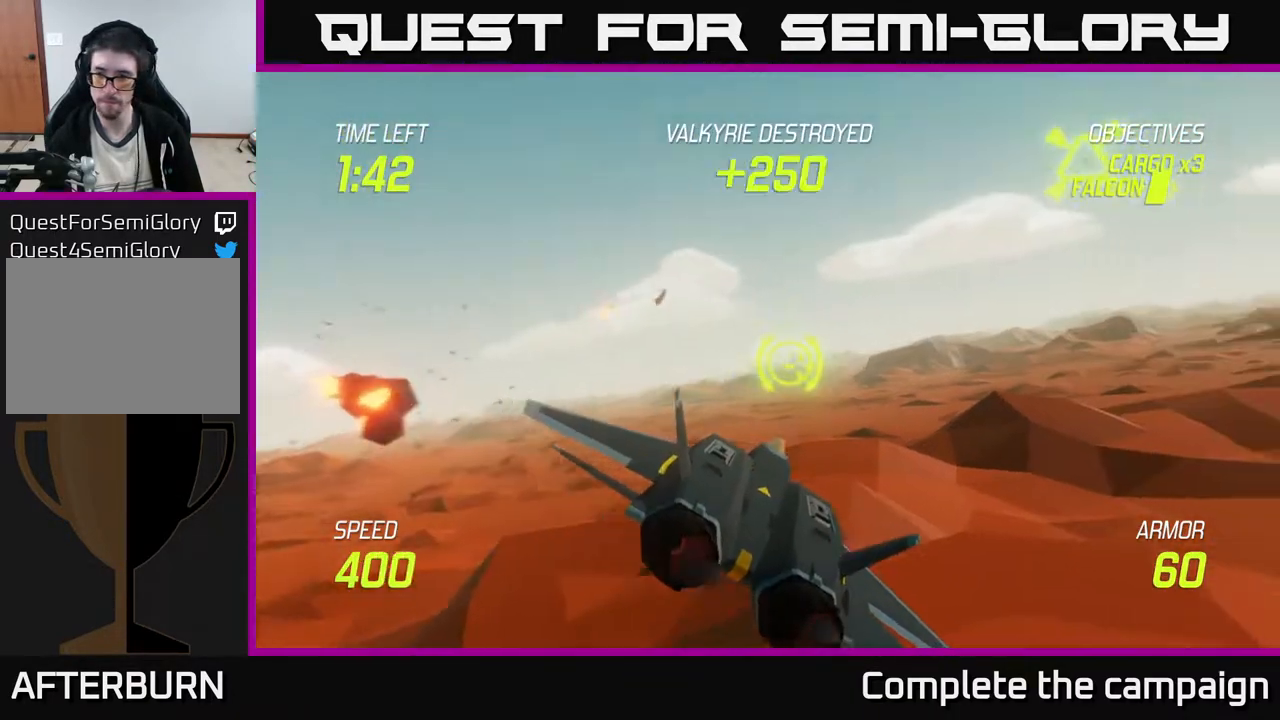
{"buttons": ["L2"], "left_stick": "up-right", "events": [[100, "L2", "down"], [317, "left_stick", "up-right"]]}
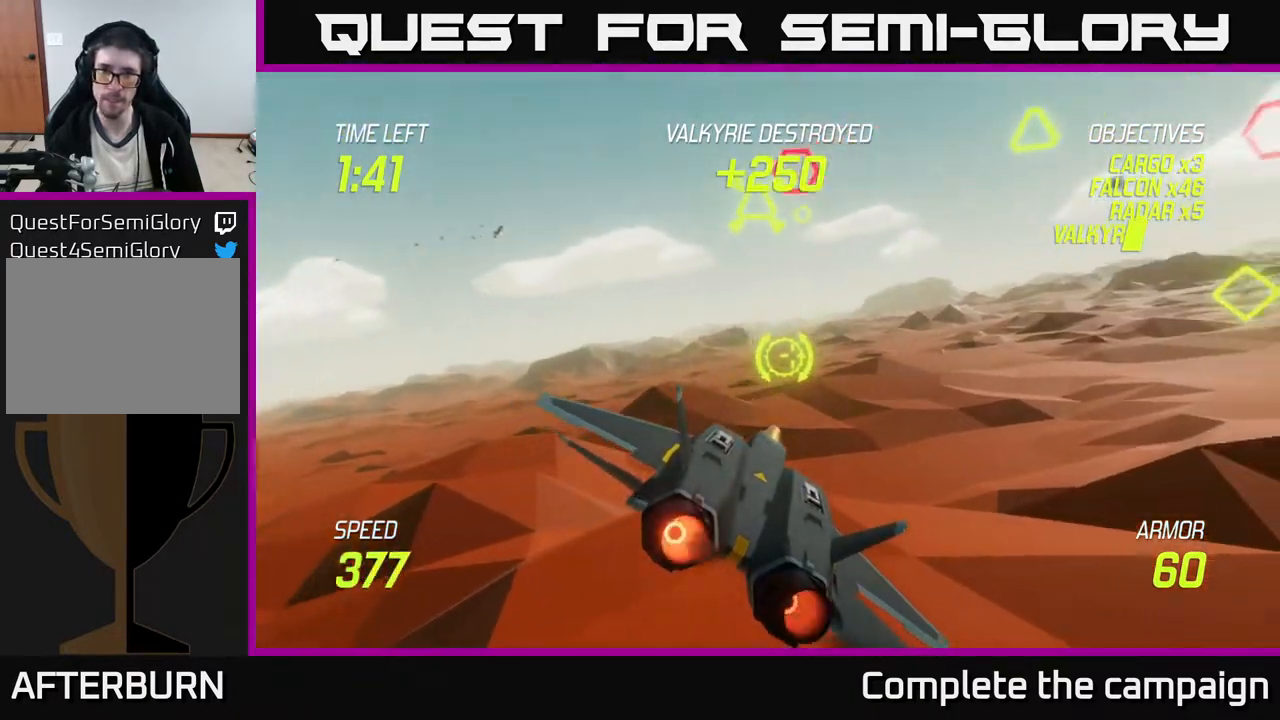
{"buttons": ["L2"], "left_stick": "up", "events": [[17, "left_stick", "up"], [233, "left_stick", "center"], [467, "left_stick", "up"]]}
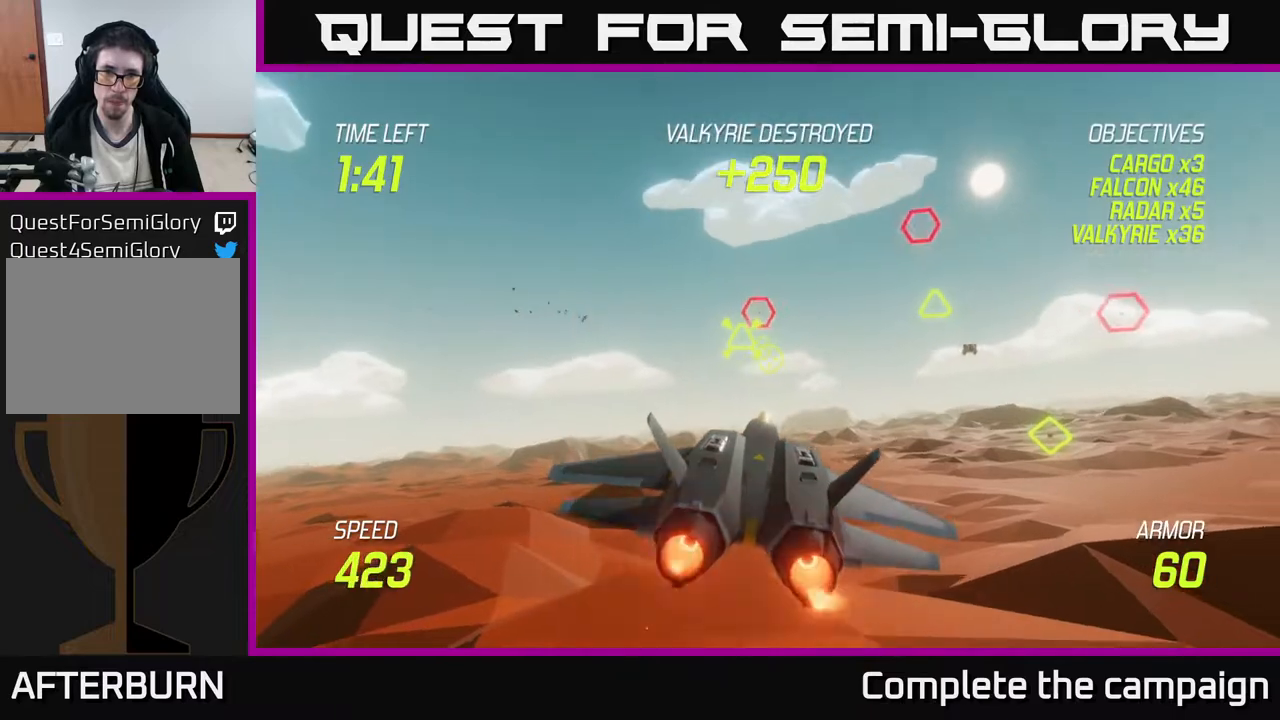
{"buttons": ["L2", "R2"], "left_stick": "center", "events": [[100, "left_stick", "center"], [133, "R2", "down"], [283, "left_stick", "right"], [400, "left_stick", "center"]]}
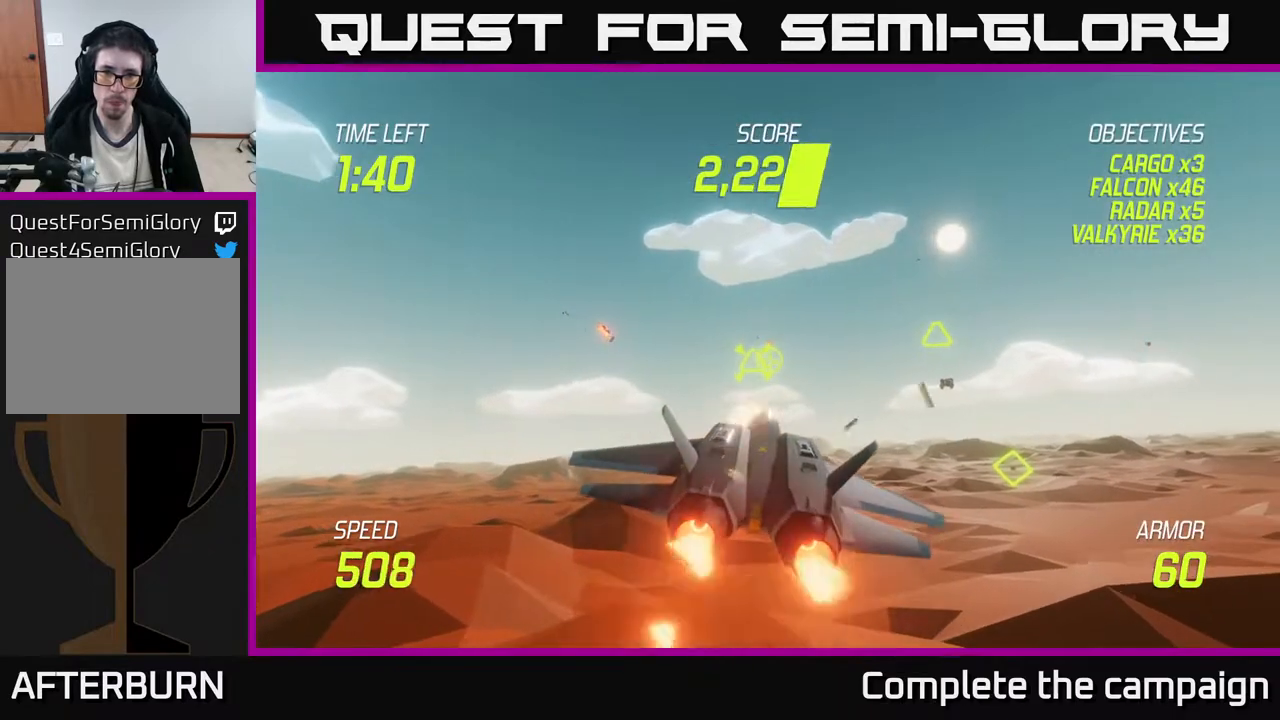
{"buttons": ["L2", "R2"], "left_stick": "up-right", "events": [[67, "left_stick", "left"], [217, "left_stick", "center"], [267, "R2", "up"], [317, "left_stick", "up-left"], [400, "left_stick", "up-right"], [417, "R2", "down"]]}
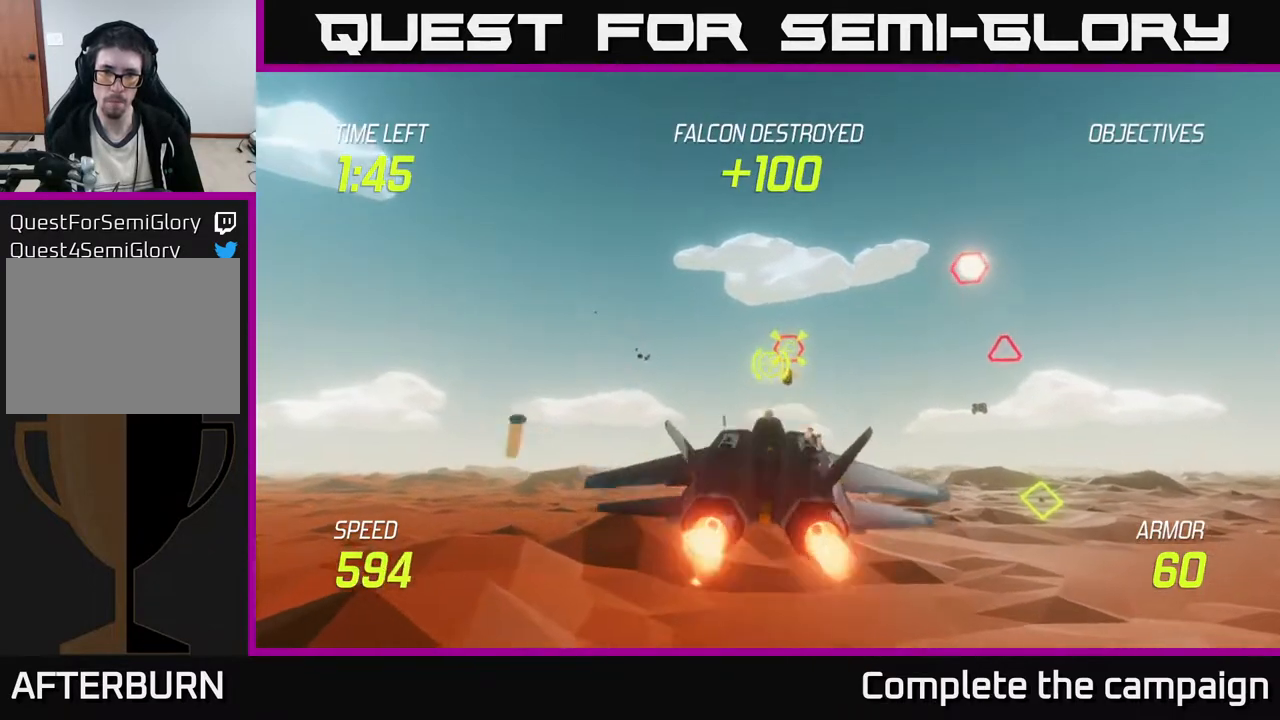
{"buttons": ["L2"], "left_stick": "down-right", "events": [[33, "left_stick", "right"], [167, "L2", "up"], [183, "left_stick", "down-right"], [250, "L2", "down"], [317, "R2", "up"], [400, "L2", "up"], [450, "L2", "down"]]}